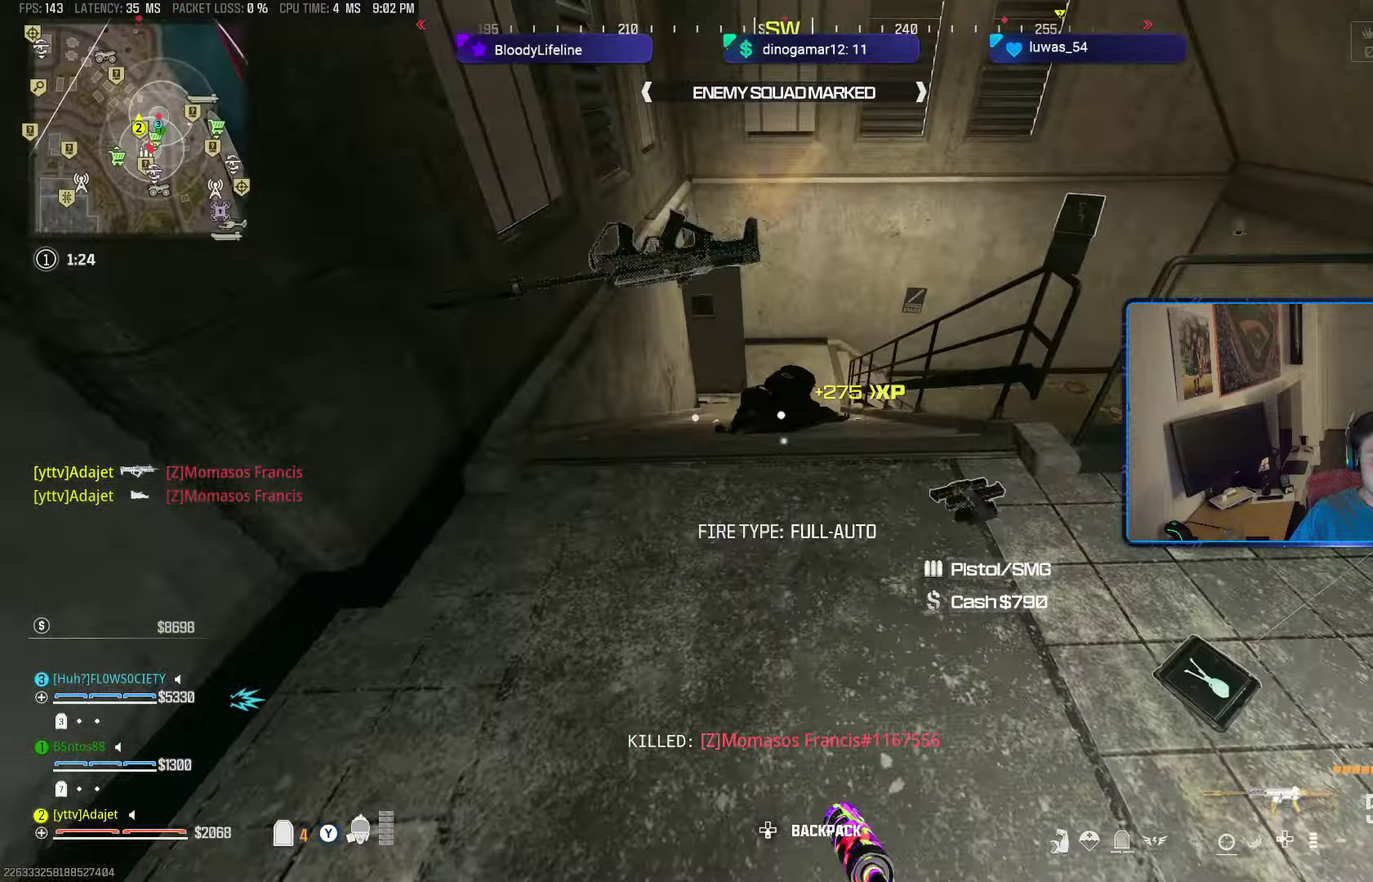
Gameplay with a controller (Xbox layout); each line is a JSON object with the inputs held at the frame after it (dt_ms = milliseconds from this image to that frame). "button_events" lists button changes between this image and that frame as [ms after this image, input, new state], when the widget could be followed in between (sticks are given only as held states).
{"dt_ms": 500, "buttons": ["X"], "left_stick": "down-right", "right_stick": "center", "button_events": [[50, "Y", "down"], [117, "Y", "up"], [233, "X", "down"], [283, "X", "up"], [467, "X", "down"]]}
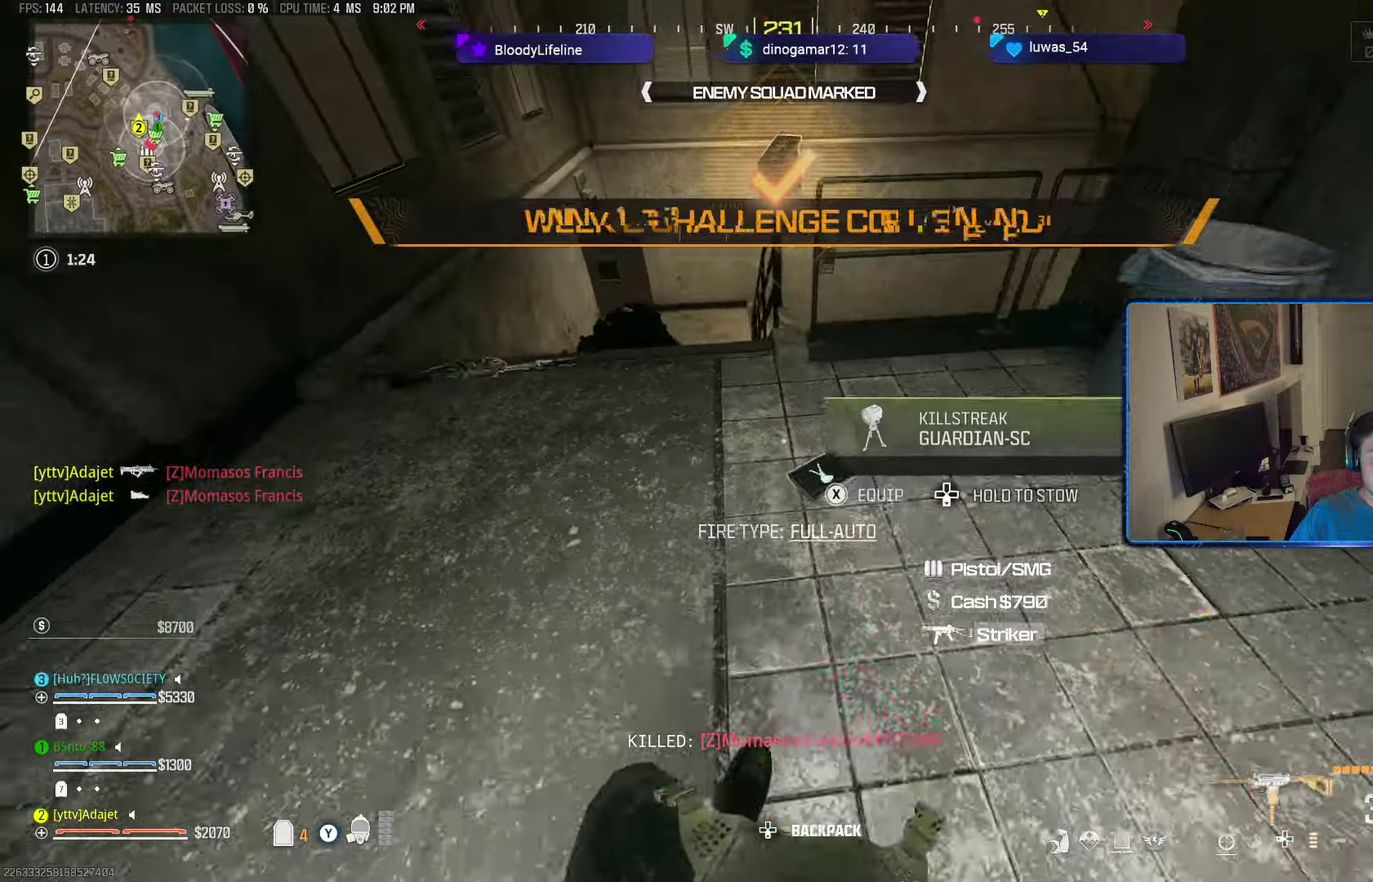
{"dt_ms": 601, "buttons": [], "left_stick": "left", "right_stick": "down-right", "button_events": [[50, "X", "up"]]}
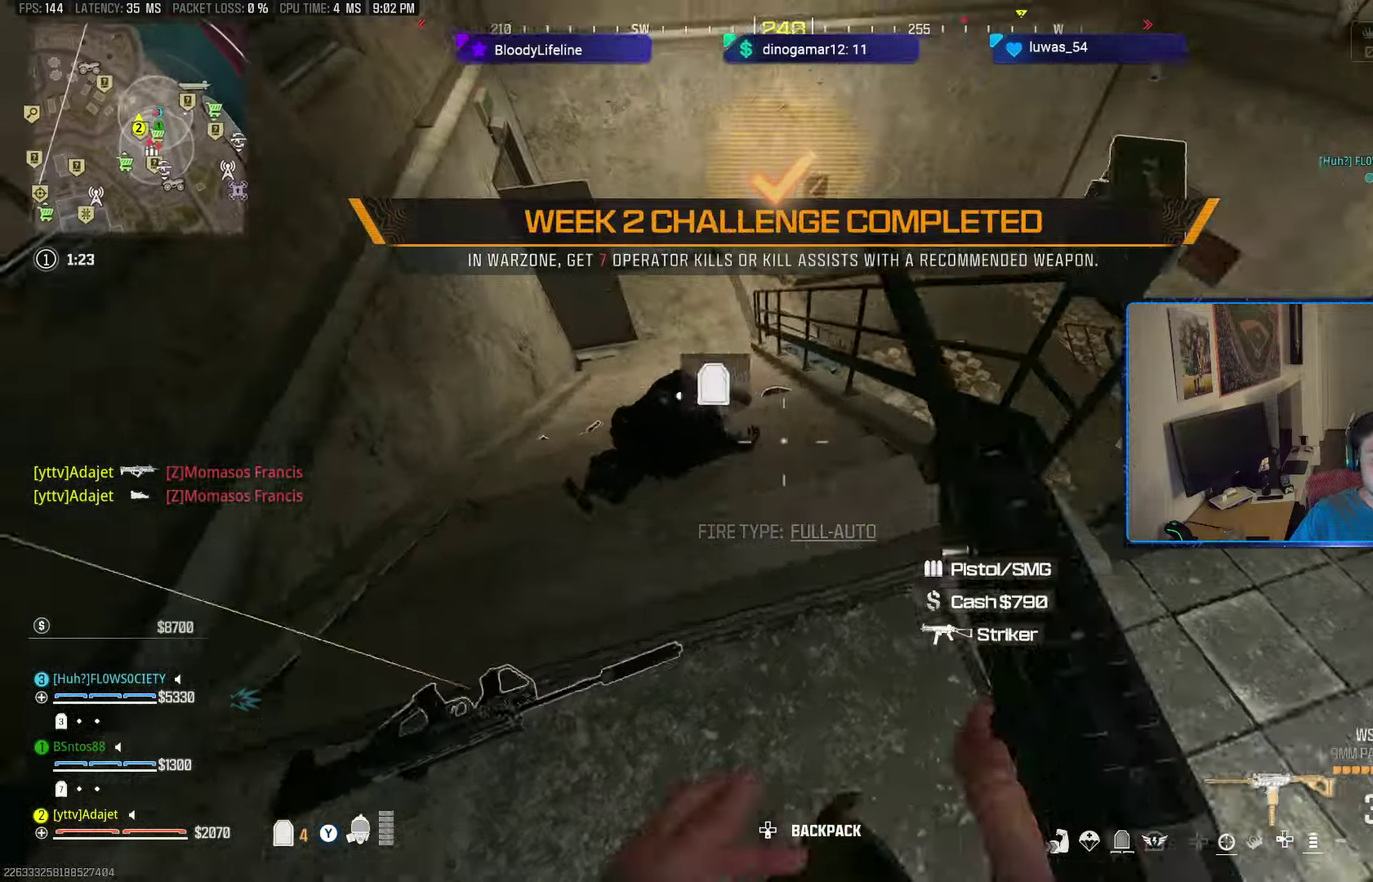
{"dt_ms": 300, "buttons": [], "left_stick": "up", "right_stick": "center", "button_events": []}
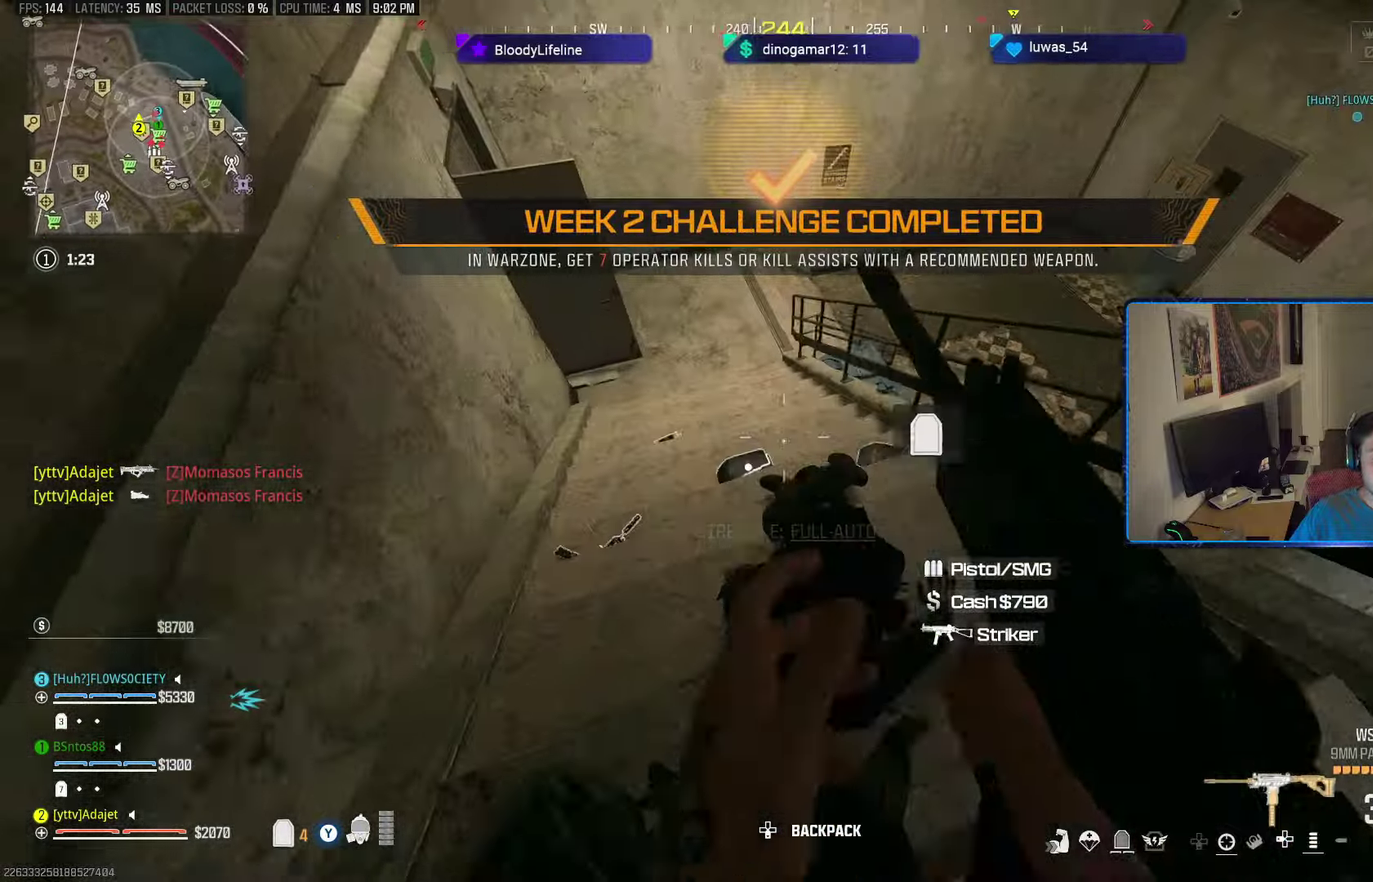
{"dt_ms": 301, "buttons": [], "left_stick": "left", "right_stick": "center", "button_events": [[167, "X", "down"], [234, "X", "up"]]}
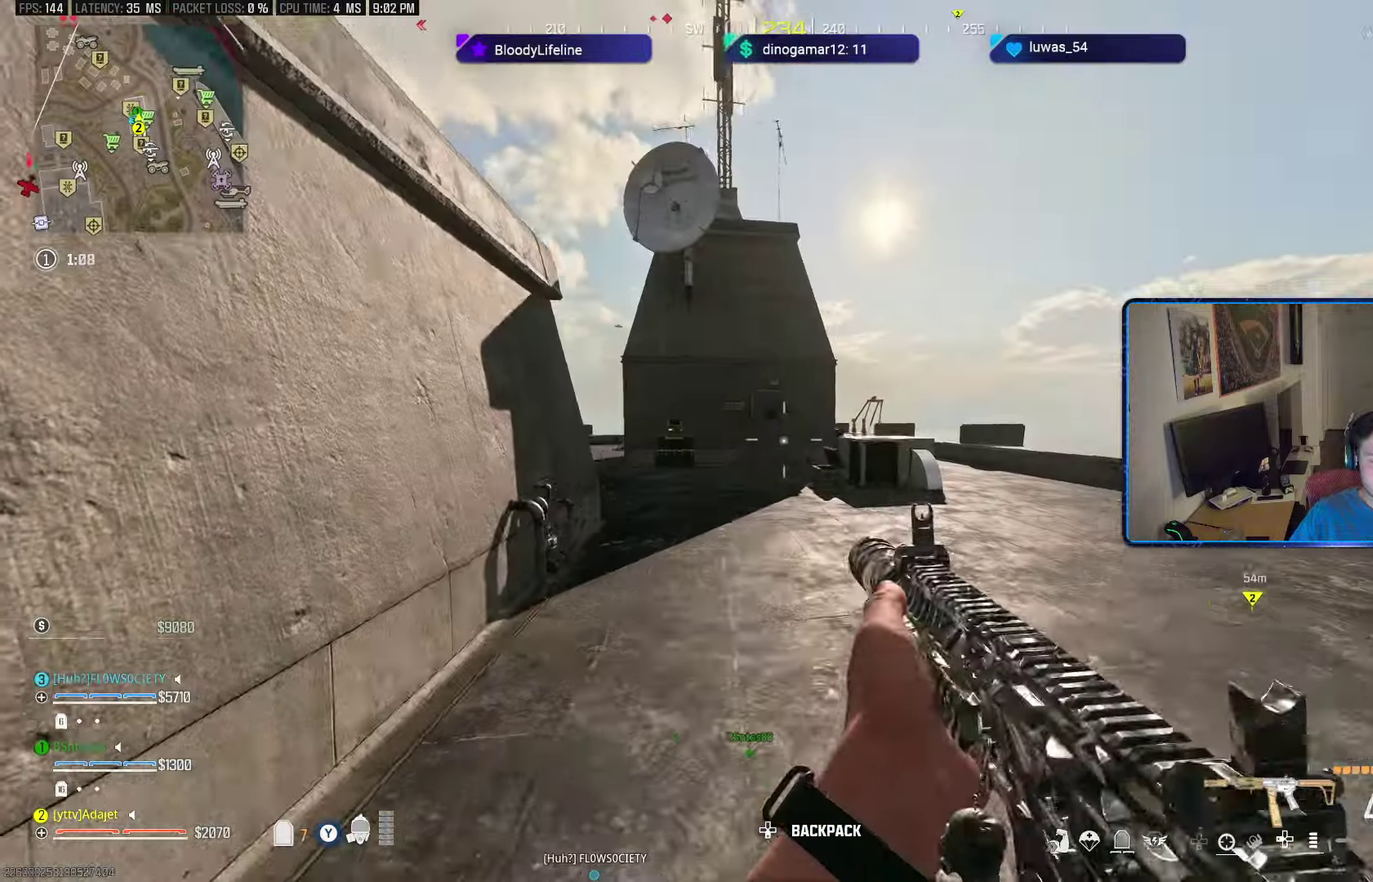
{"dt_ms": 600, "buttons": [], "left_stick": "down-left", "right_stick": "center", "button_events": []}
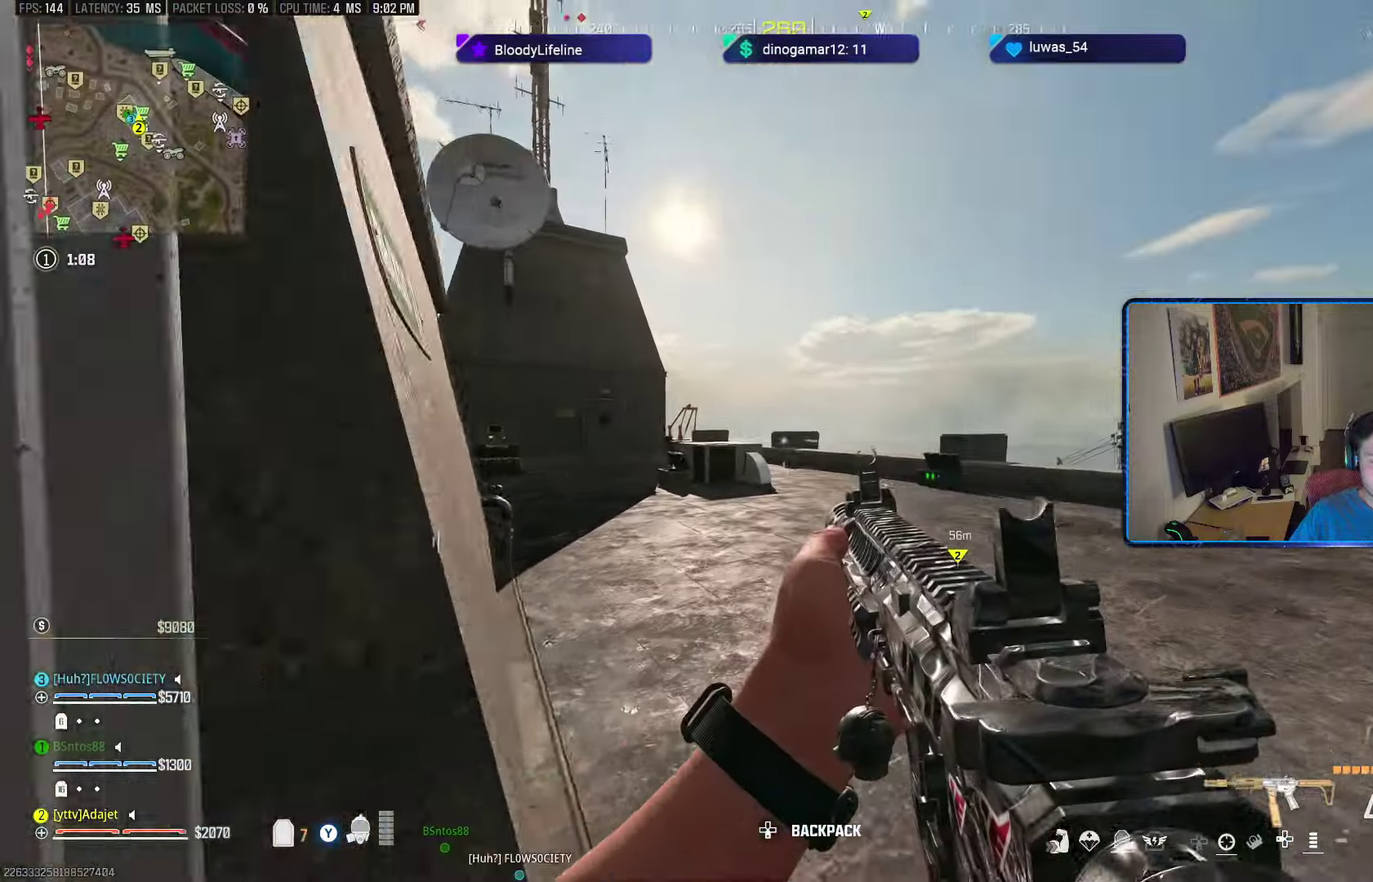
{"dt_ms": 484, "buttons": [], "left_stick": "center", "right_stick": "center", "button_events": []}
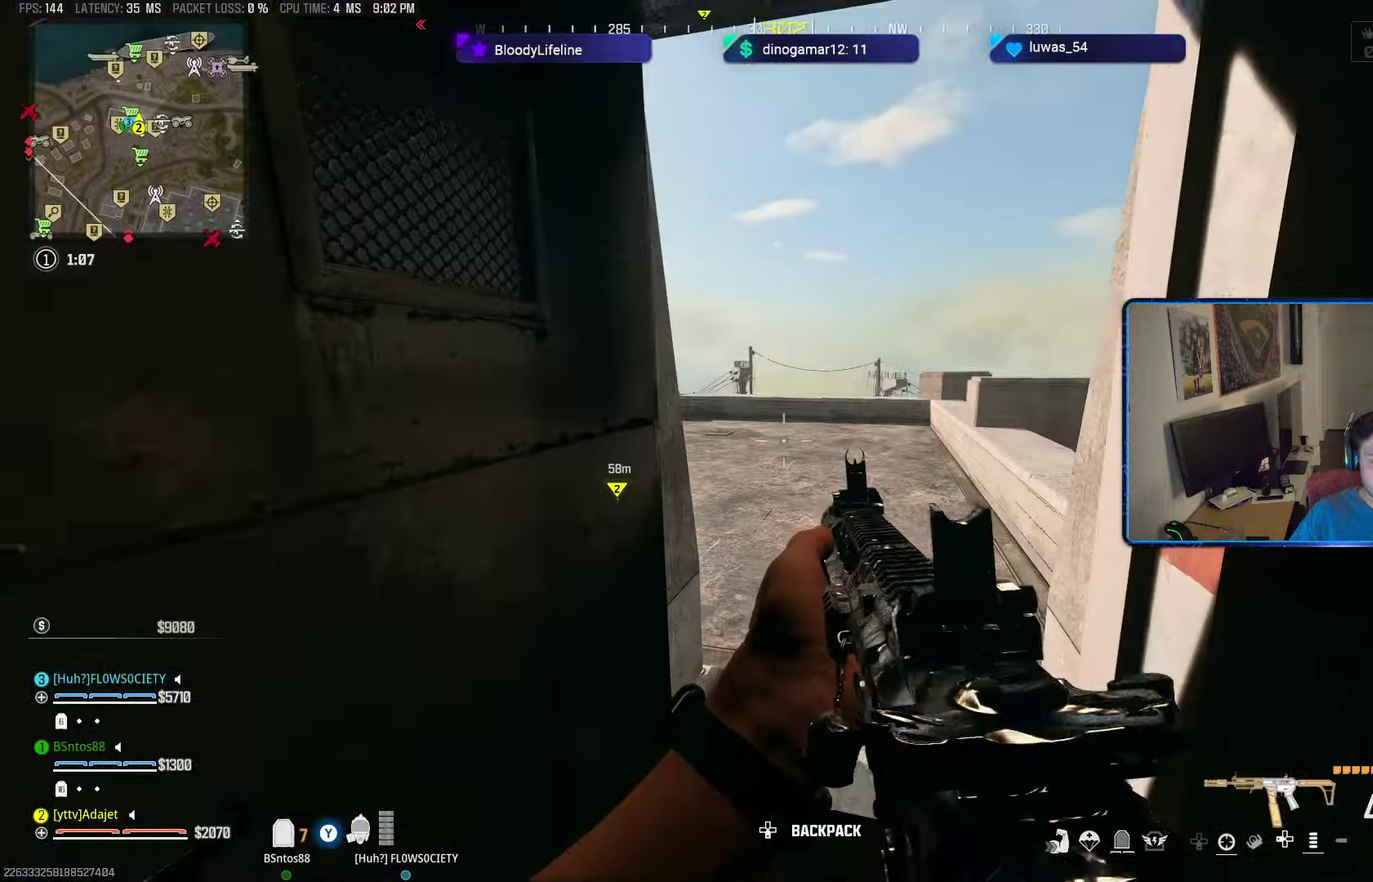
{"dt_ms": 601, "buttons": [], "left_stick": "down-right", "right_stick": "center", "button_events": [[400, "A", "down"], [500, "A", "up"]]}
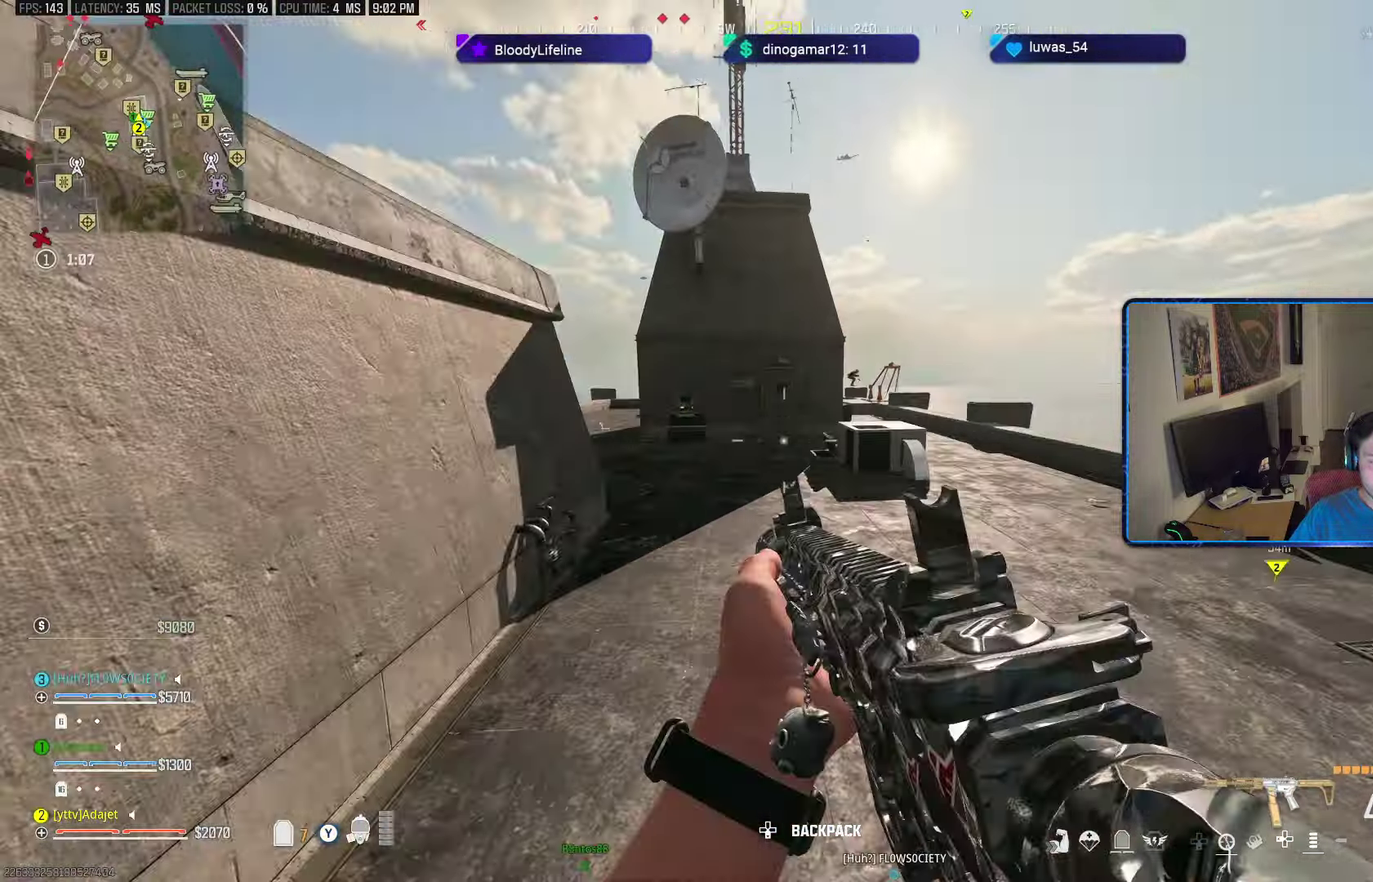
{"dt_ms": 600, "buttons": ["A"], "left_stick": "up", "right_stick": "center", "button_events": [[483, "A", "down"]]}
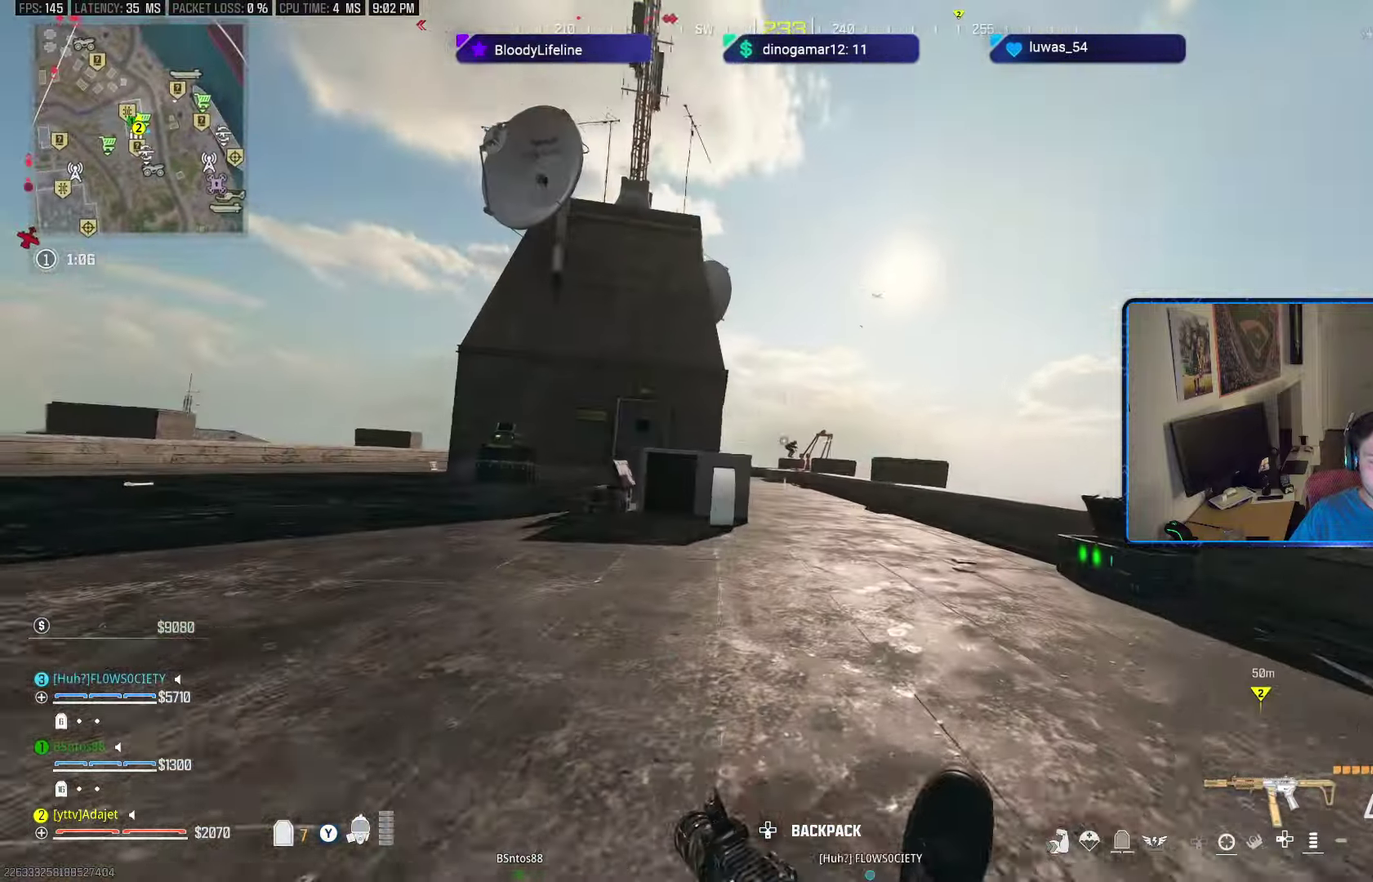
{"dt_ms": 600, "buttons": ["L2", "R2"], "left_stick": "right", "right_stick": "down-right", "button_events": [[17, "A", "up"], [50, "L2", "down"], [234, "R2", "down"]]}
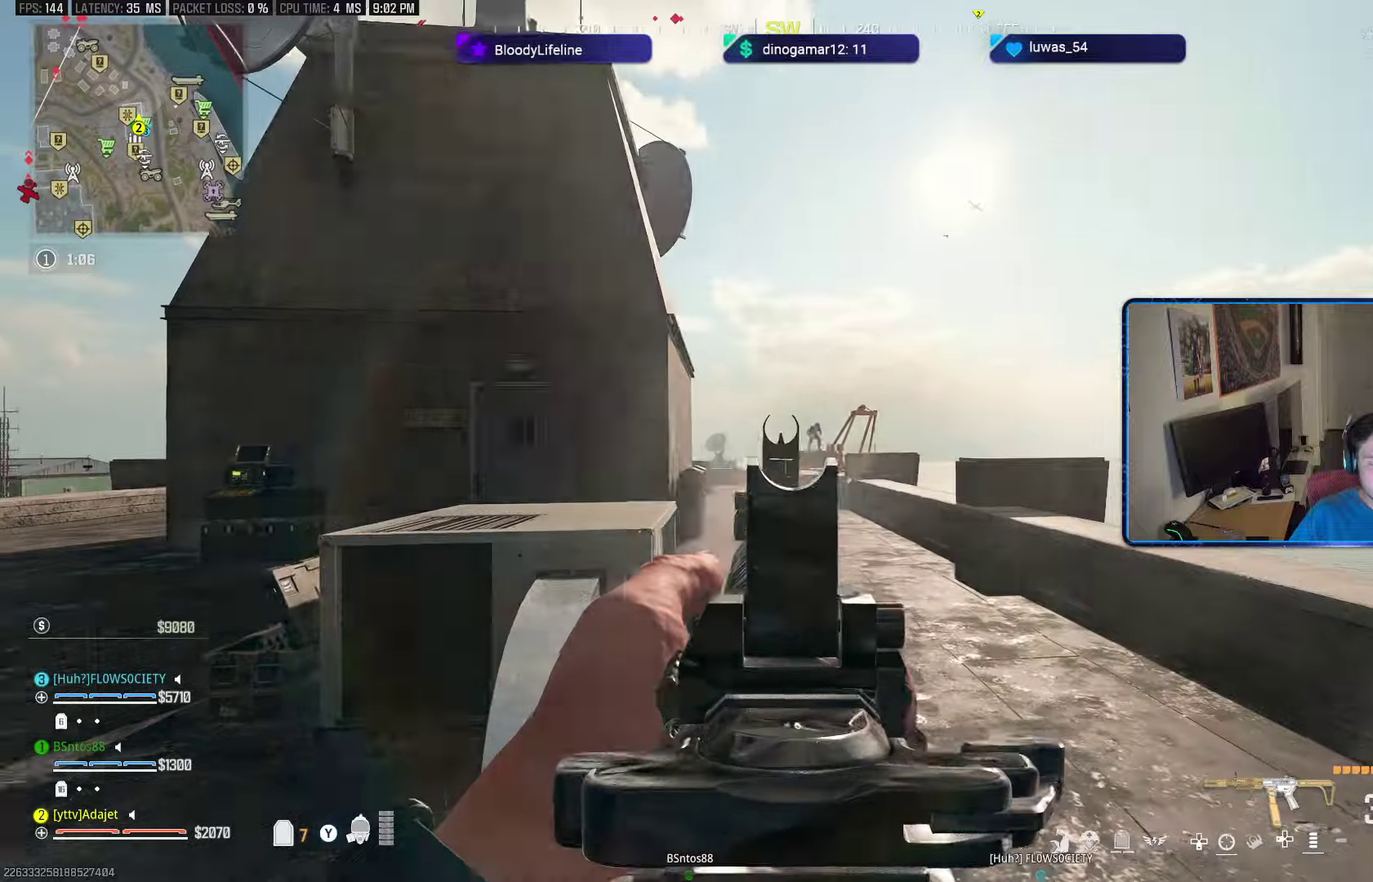
{"dt_ms": 301, "buttons": ["L2", "R2"], "left_stick": "up-left", "right_stick": "left", "button_events": []}
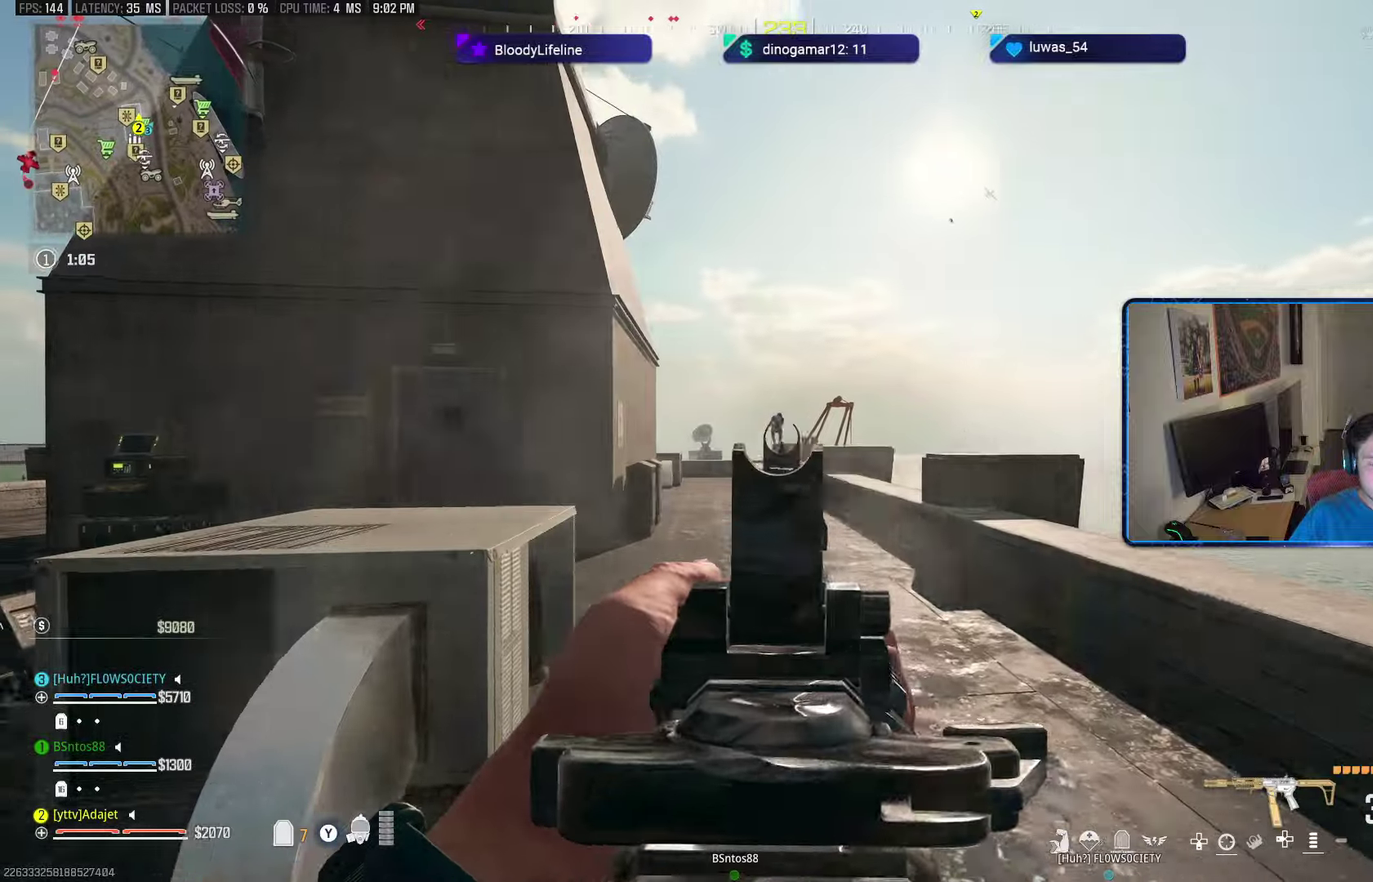
{"dt_ms": 300, "buttons": ["L2", "R2"], "left_stick": "right", "right_stick": "down", "button_events": []}
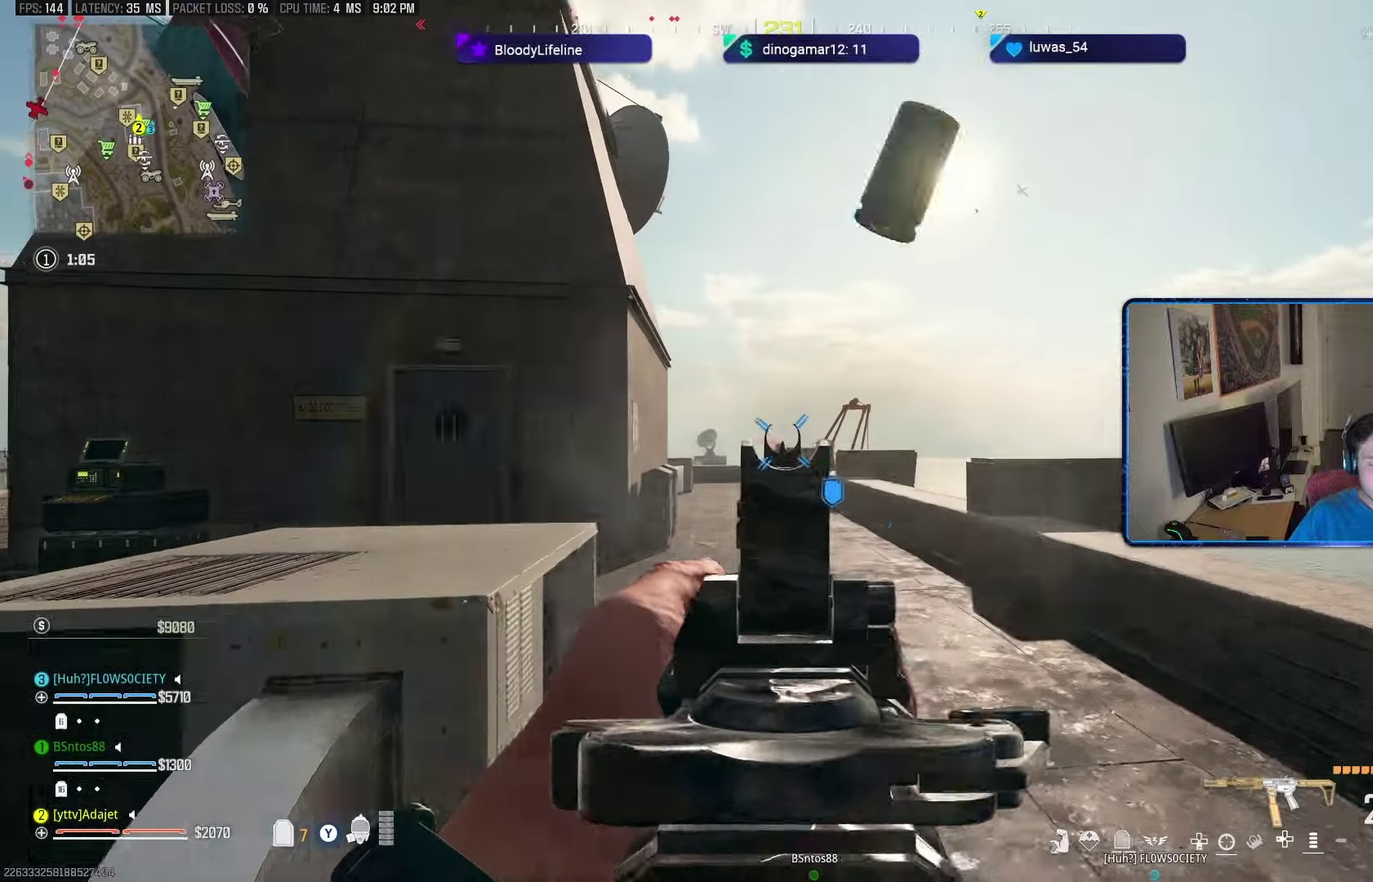
{"dt_ms": 500, "buttons": ["L2", "R2"], "left_stick": "left", "right_stick": "center", "button_events": []}
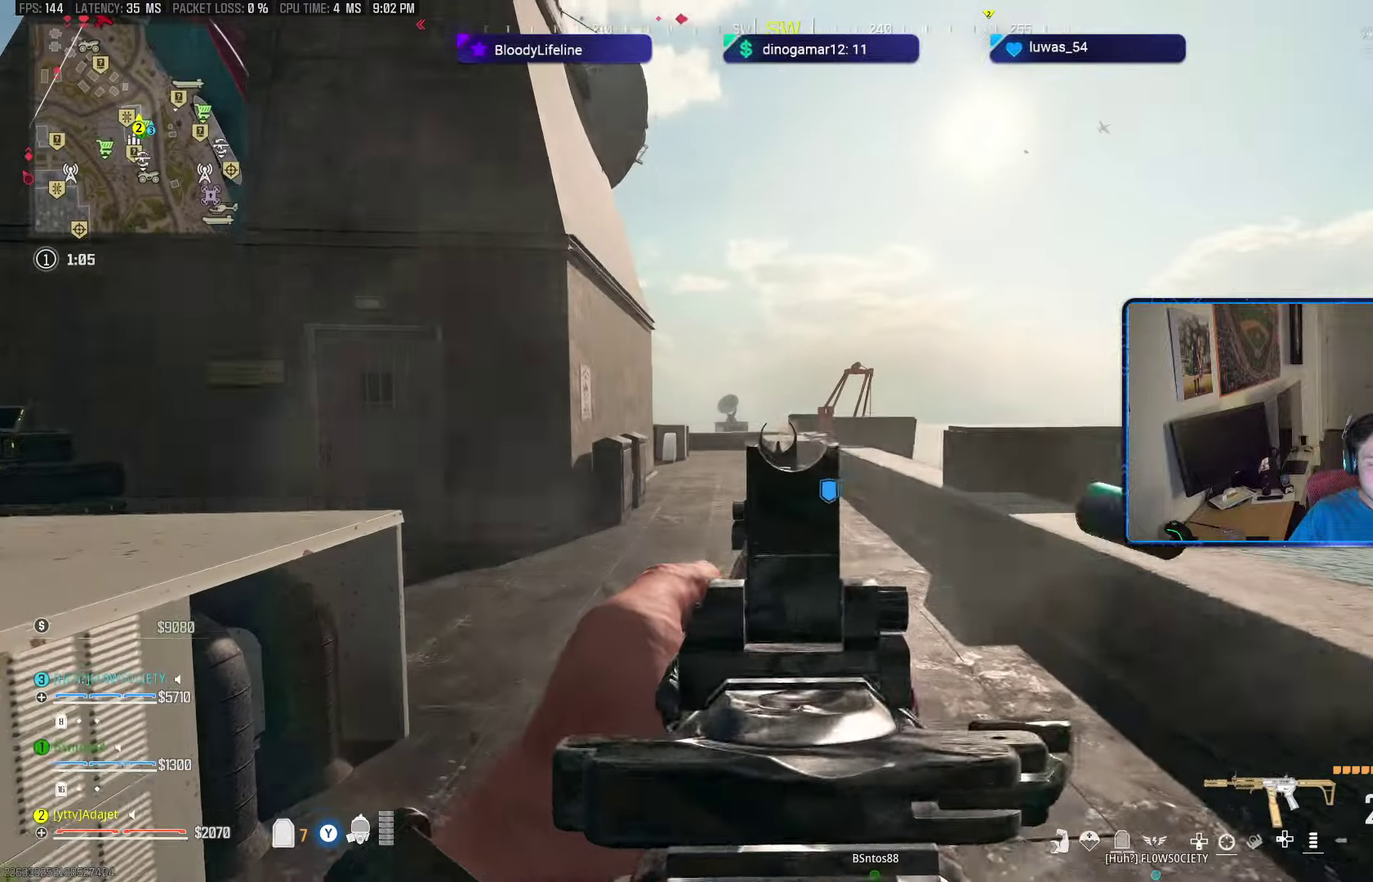
{"dt_ms": 601, "buttons": [], "left_stick": "up", "right_stick": "down-right", "button_events": [[84, "L2", "up"], [100, "R2", "up"], [167, "X", "down"], [234, "X", "up"]]}
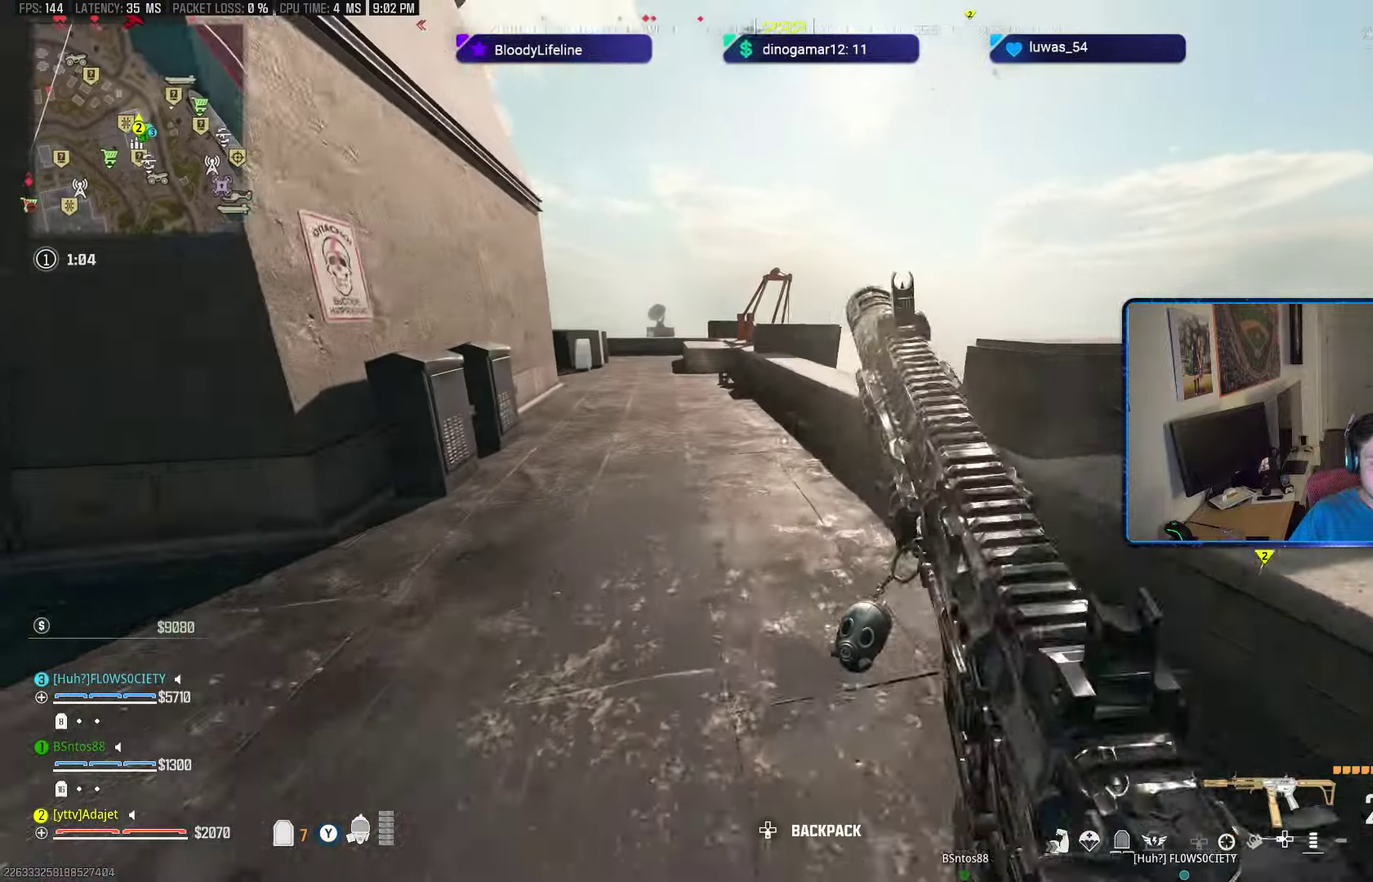
{"dt_ms": 601, "buttons": [], "left_stick": "up-right", "right_stick": "down-right"}
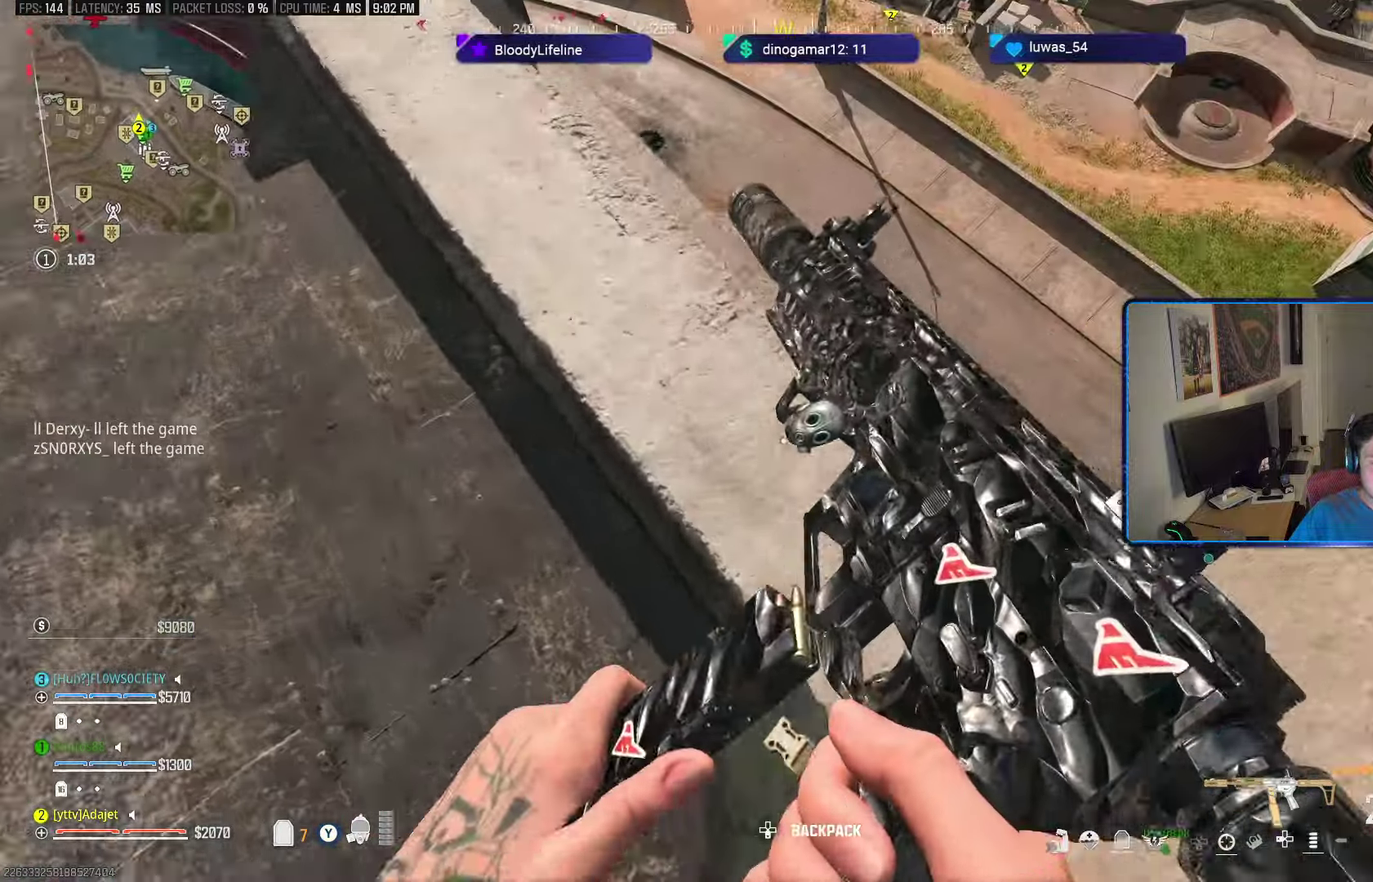
{"dt_ms": 600, "buttons": [], "left_stick": "right", "right_stick": "down-right"}
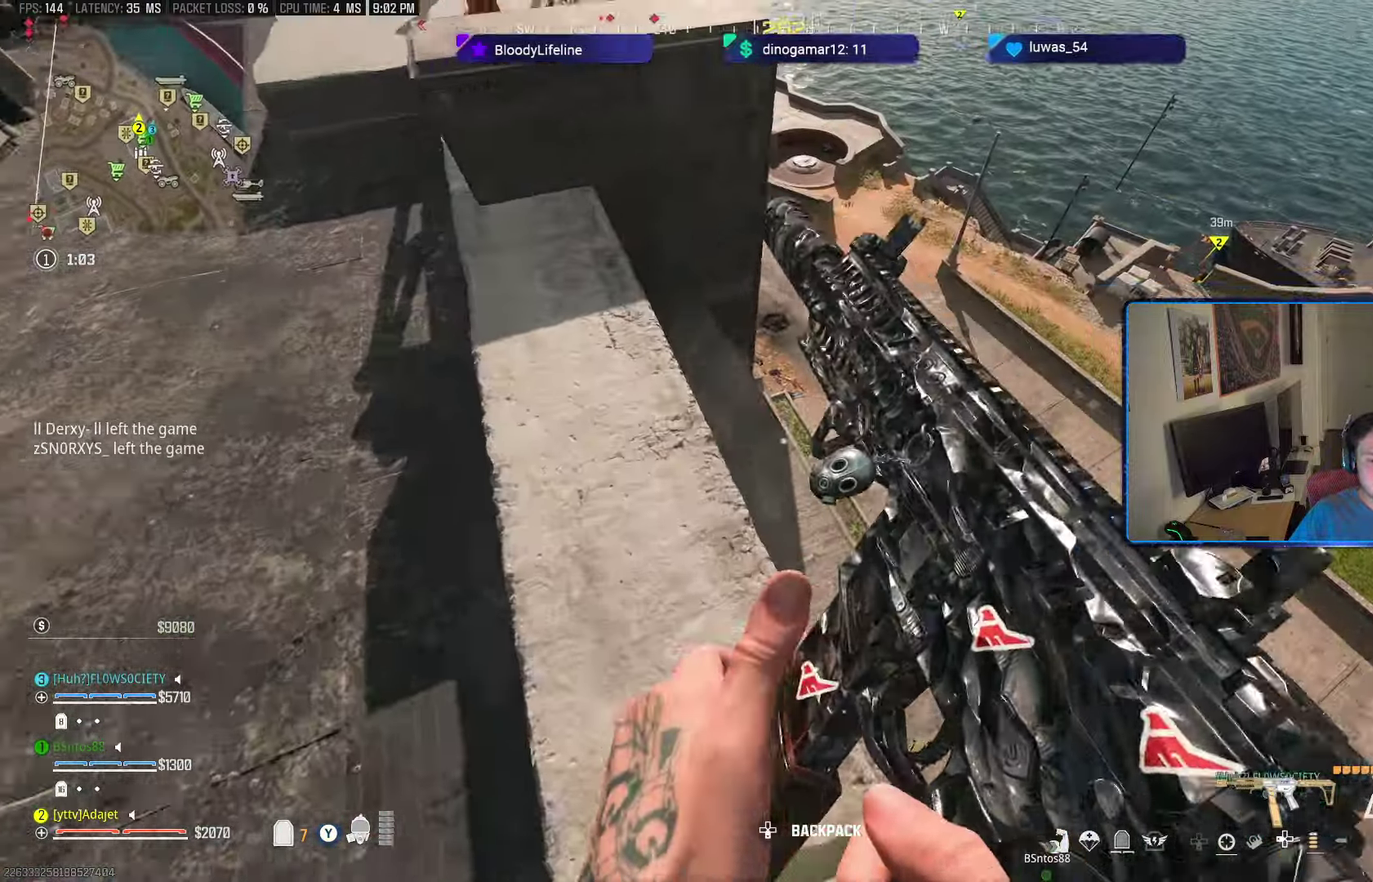
{"dt_ms": 501, "buttons": [], "left_stick": "right", "right_stick": "left", "button_events": [[50, "Y", "down"], [134, "Y", "up"], [217, "Y", "down"], [284, "Y", "up"]]}
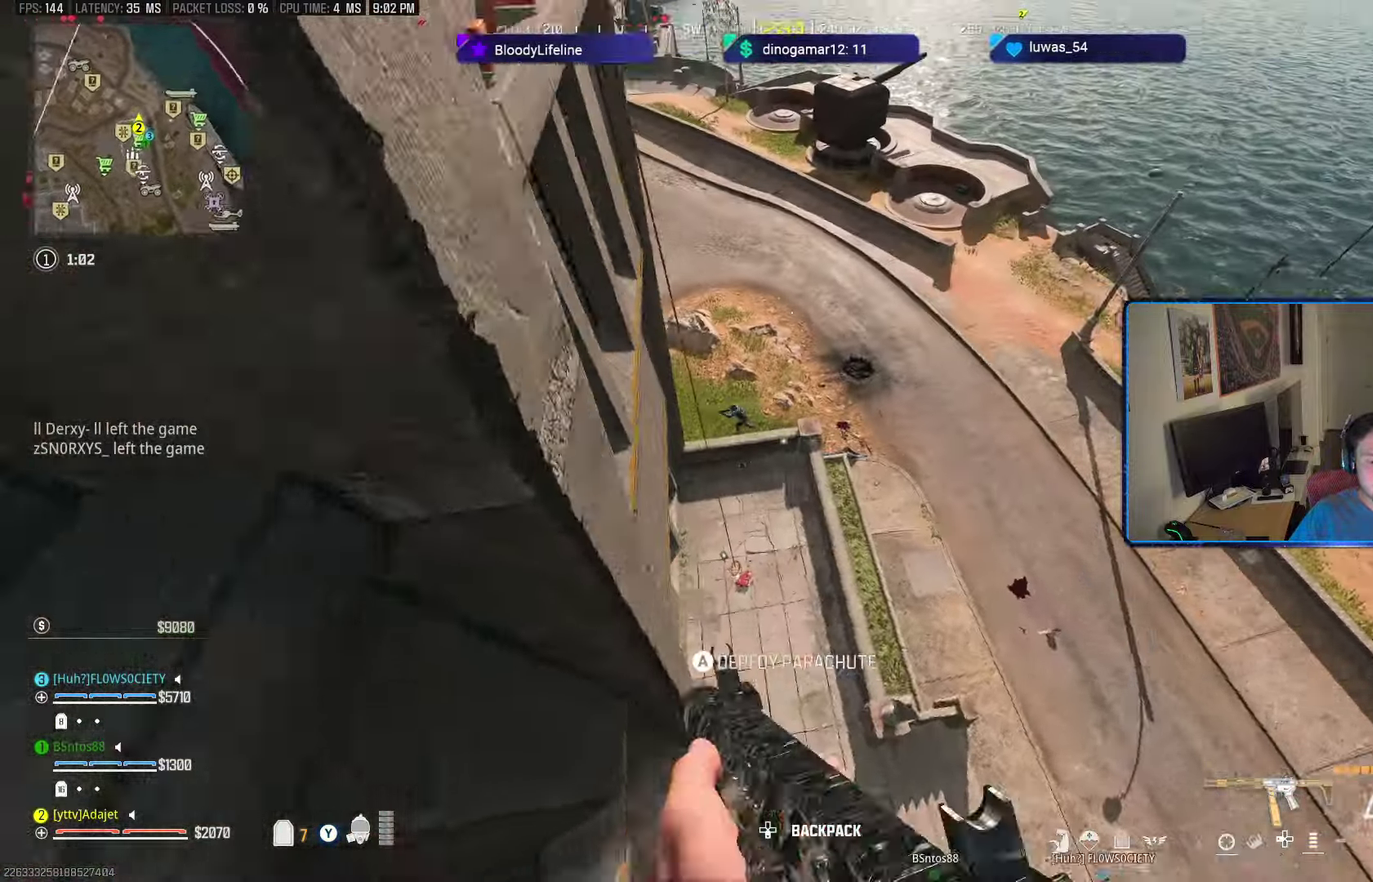
{"dt_ms": 600, "buttons": ["Y"], "left_stick": "up", "right_stick": "right", "button_events": [[116, "L2", "down"], [183, "R2", "down"], [500, "R2", "up"], [517, "L2", "up"], [567, "Y", "down"]]}
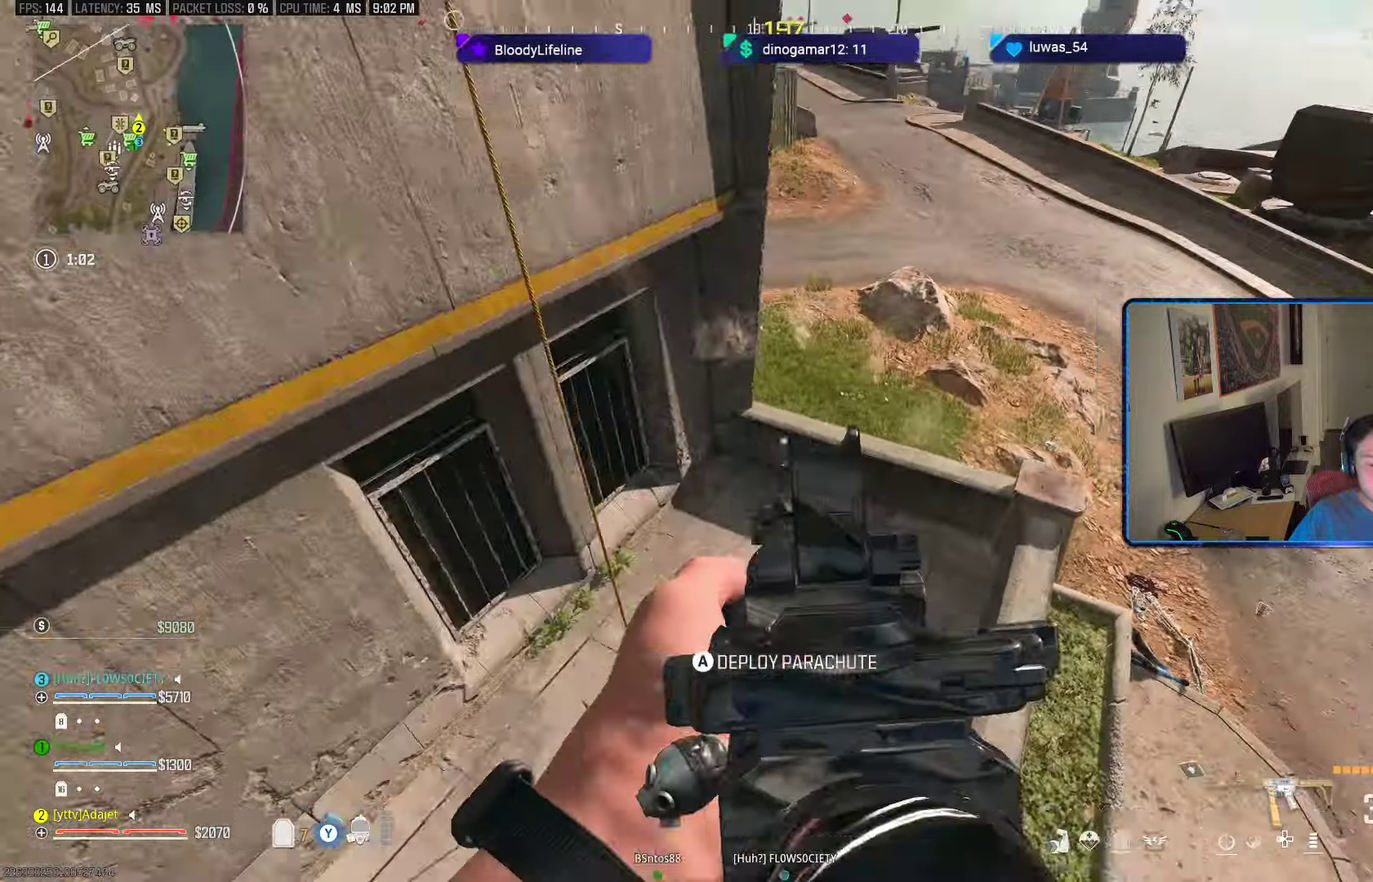
{"dt_ms": 301, "buttons": ["A"], "left_stick": "up-left", "right_stick": "up-right", "button_events": [[50, "Y", "up"], [84, "A", "down"], [184, "A", "up"], [267, "A", "down"]]}
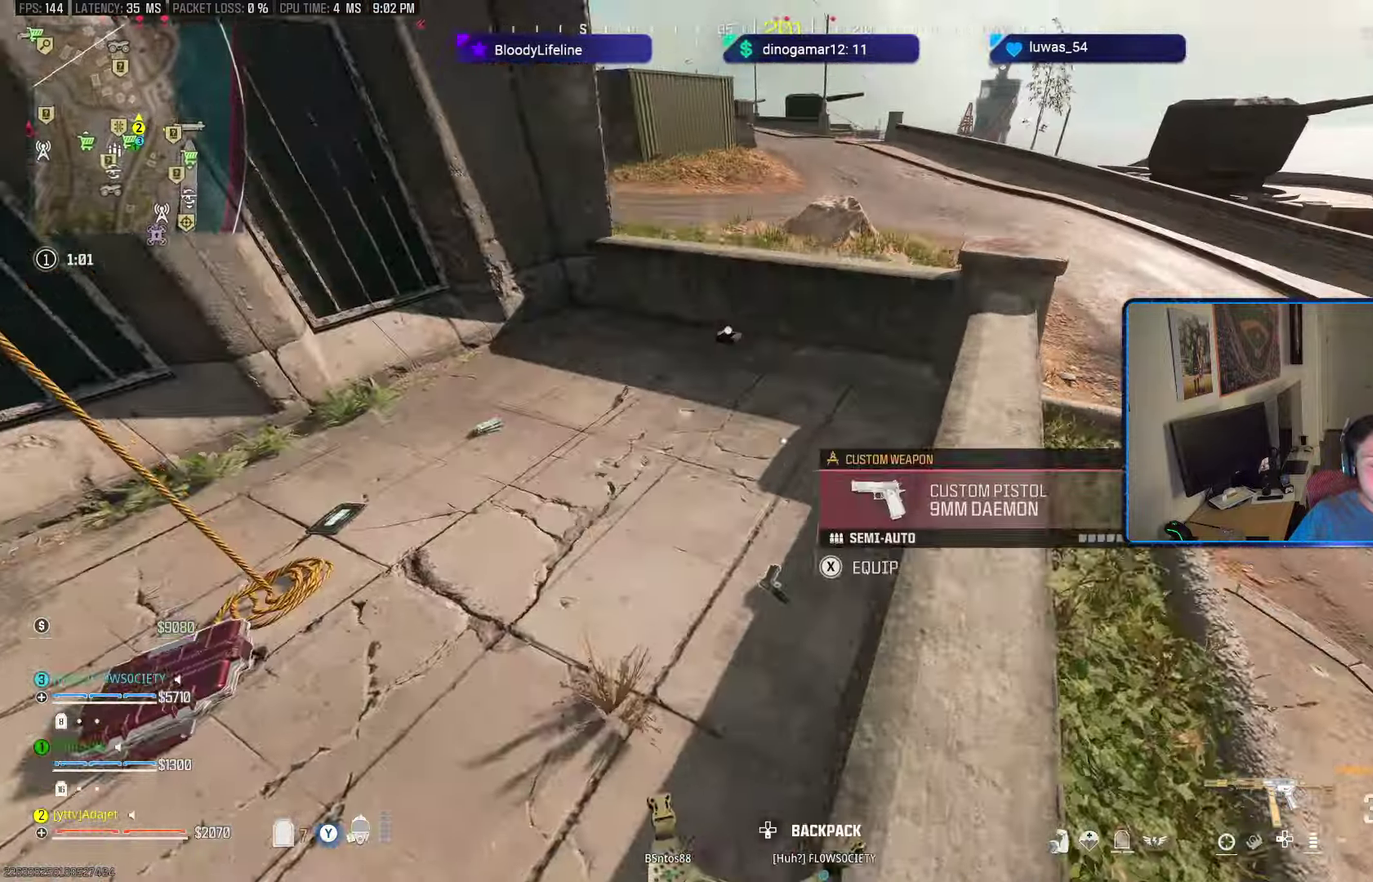
{"dt_ms": 300, "buttons": [], "left_stick": "up", "right_stick": "center", "button_events": [[66, "A", "up"]]}
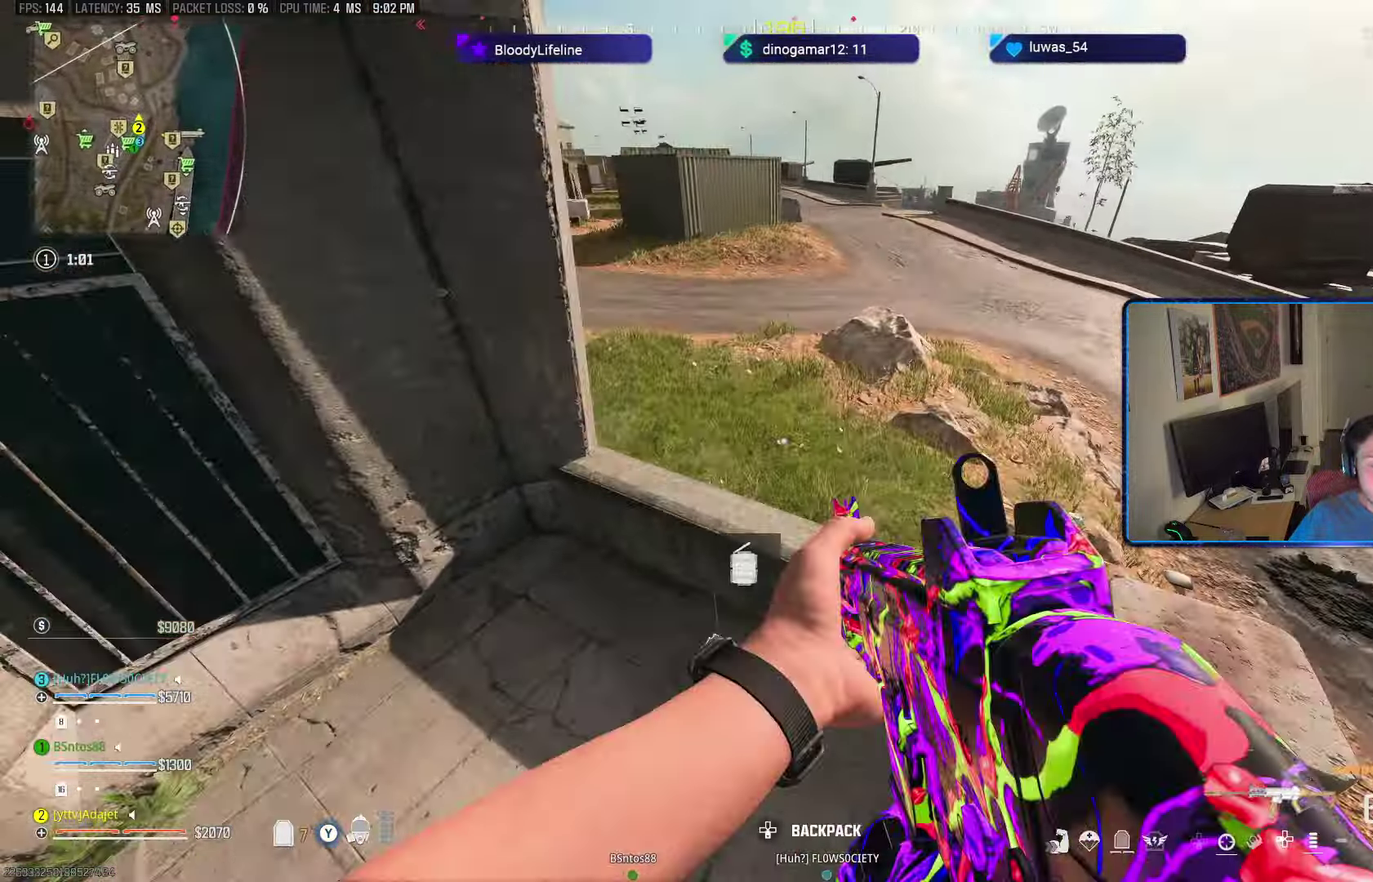
{"dt_ms": 600, "buttons": ["L2"], "left_stick": "right", "right_stick": "up", "button_events": [[150, "A", "down"], [250, "A", "up"], [300, "A", "down"], [417, "A", "up"], [534, "L2", "down"]]}
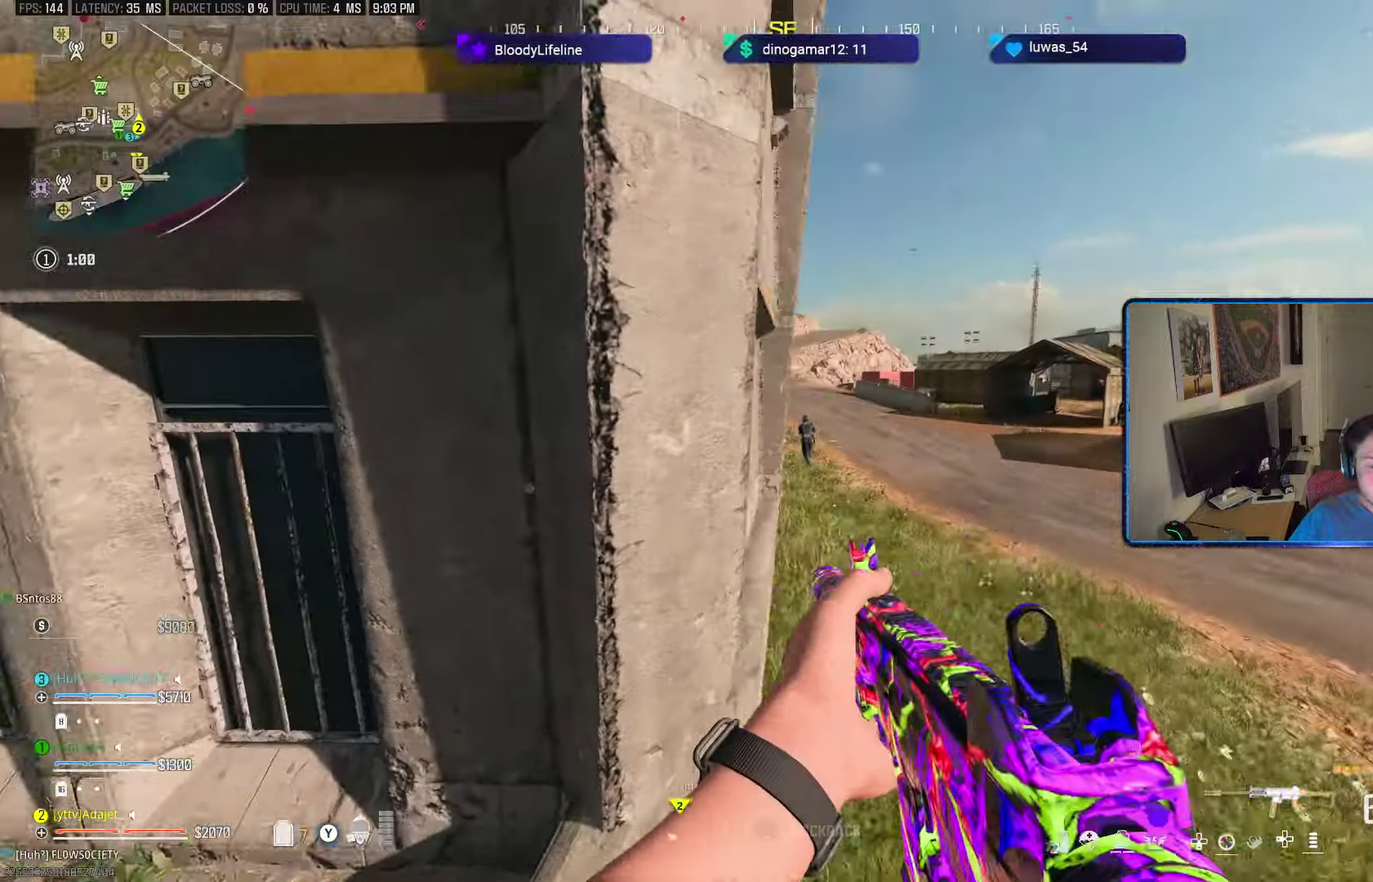
{"dt_ms": 501, "buttons": ["L2", "R2"], "left_stick": "right", "right_stick": "center", "button_events": [[51, "R2", "down"]]}
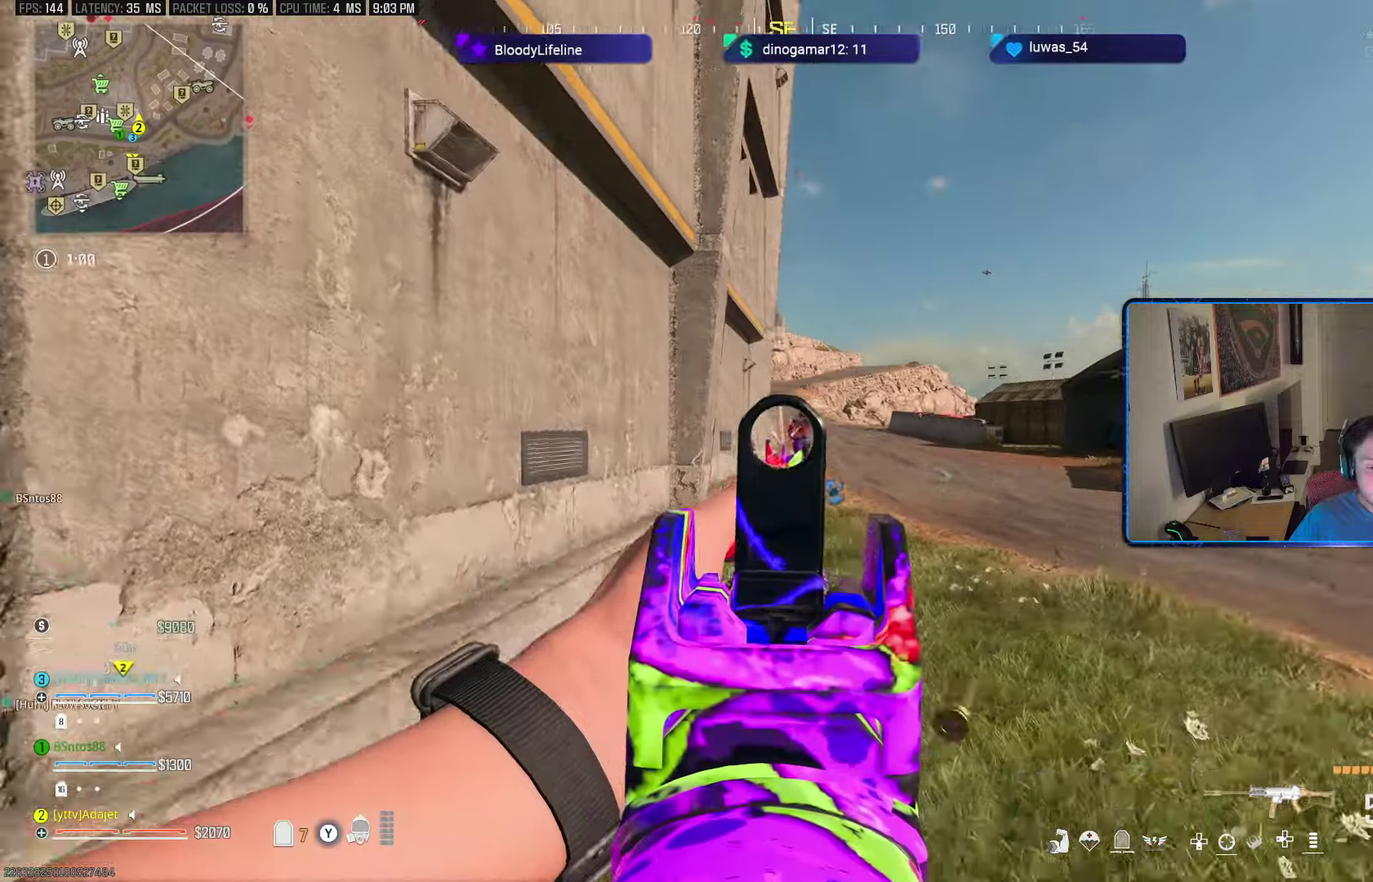
{"dt_ms": 601, "buttons": ["L2", "R2"], "left_stick": "up-left", "right_stick": "up-left", "button_events": []}
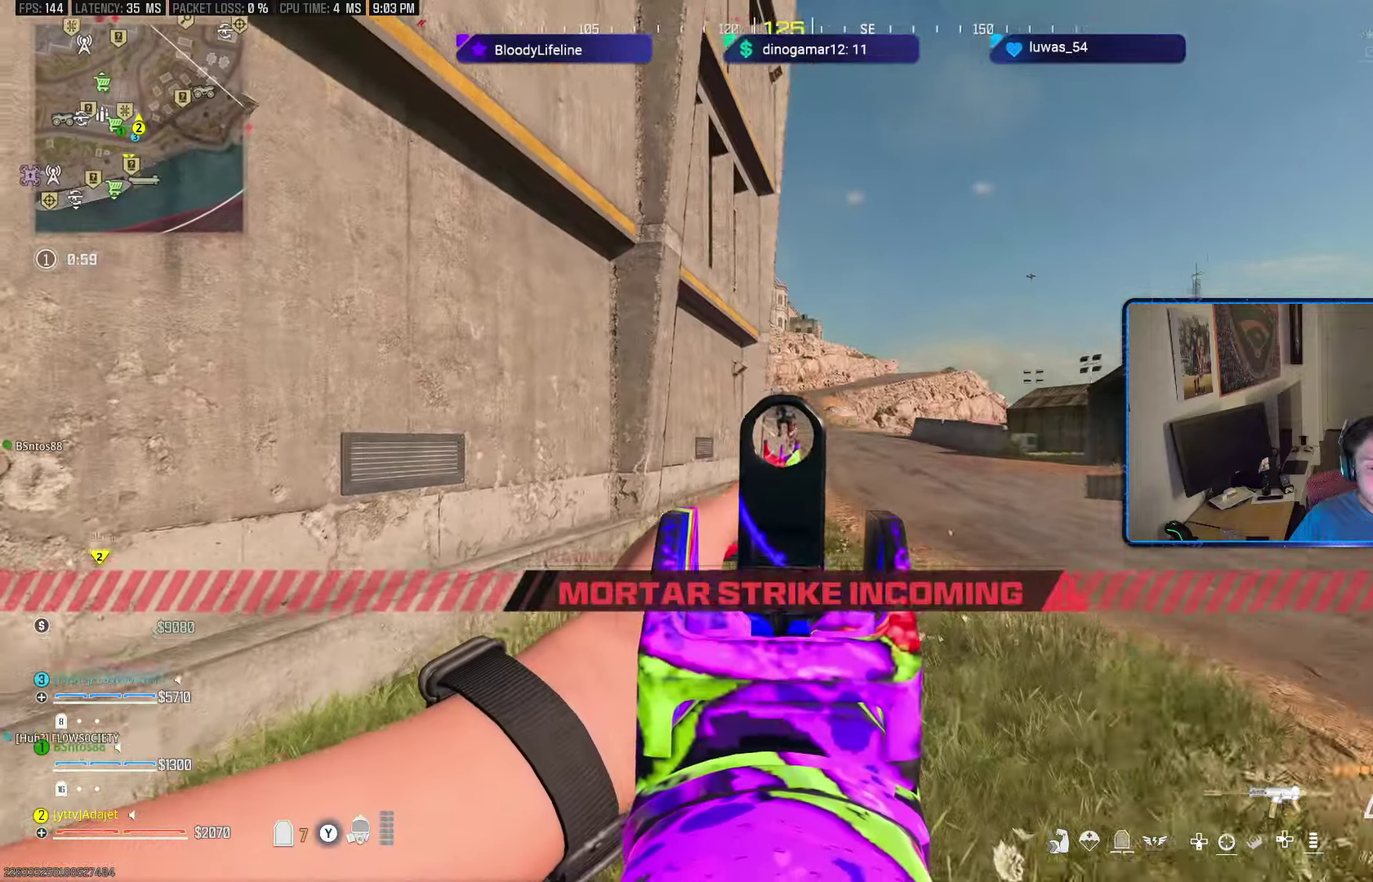
{"dt_ms": 601, "buttons": [], "left_stick": "up-right", "right_stick": "down-left", "button_events": [[367, "Y", "down"], [434, "L2", "up"], [434, "R2", "up"], [451, "Y", "up"]]}
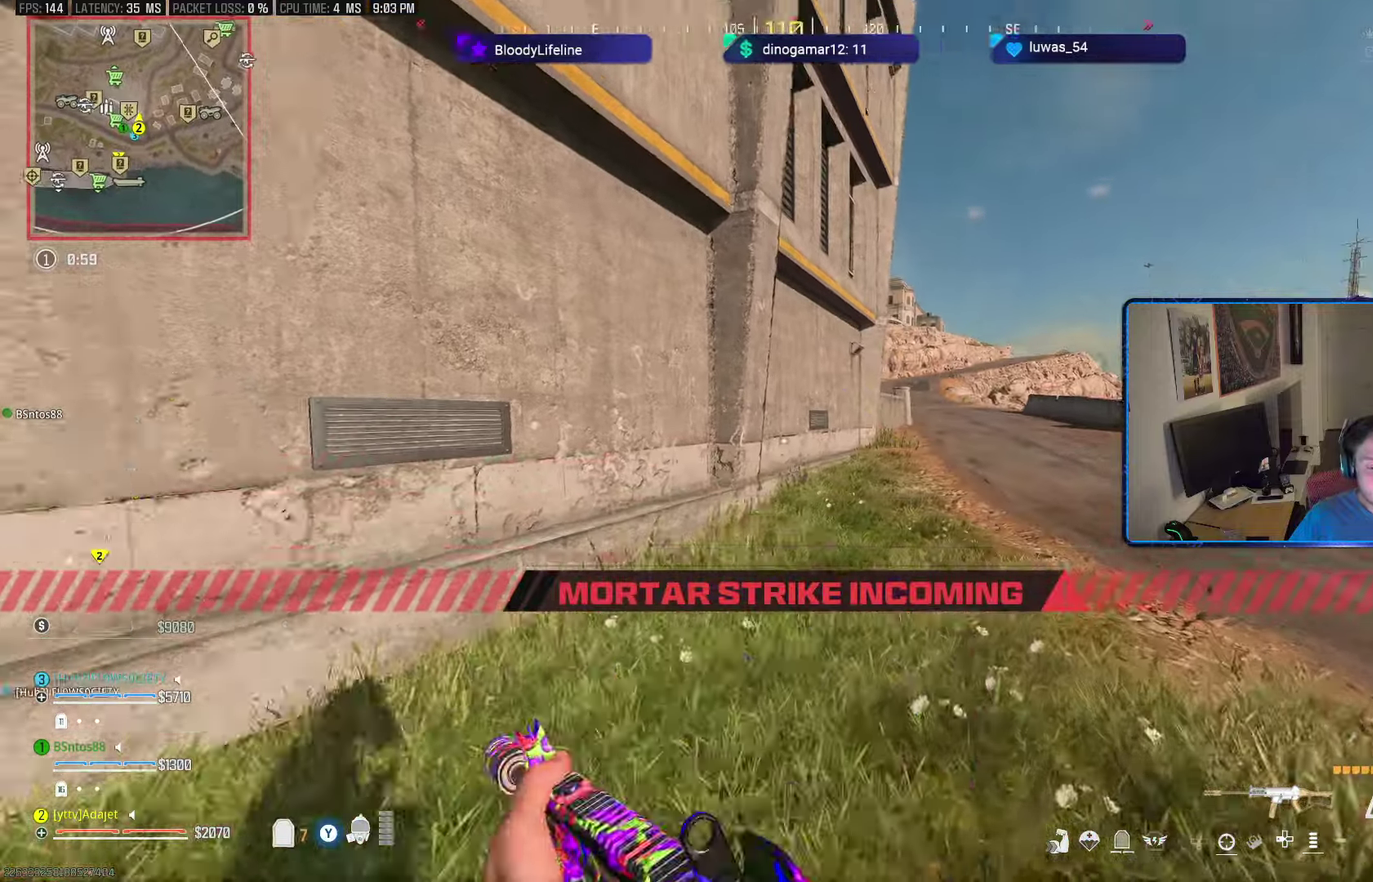
{"dt_ms": 600, "buttons": ["A"], "left_stick": "up-right", "right_stick": "center", "button_events": [[584, "A", "down"]]}
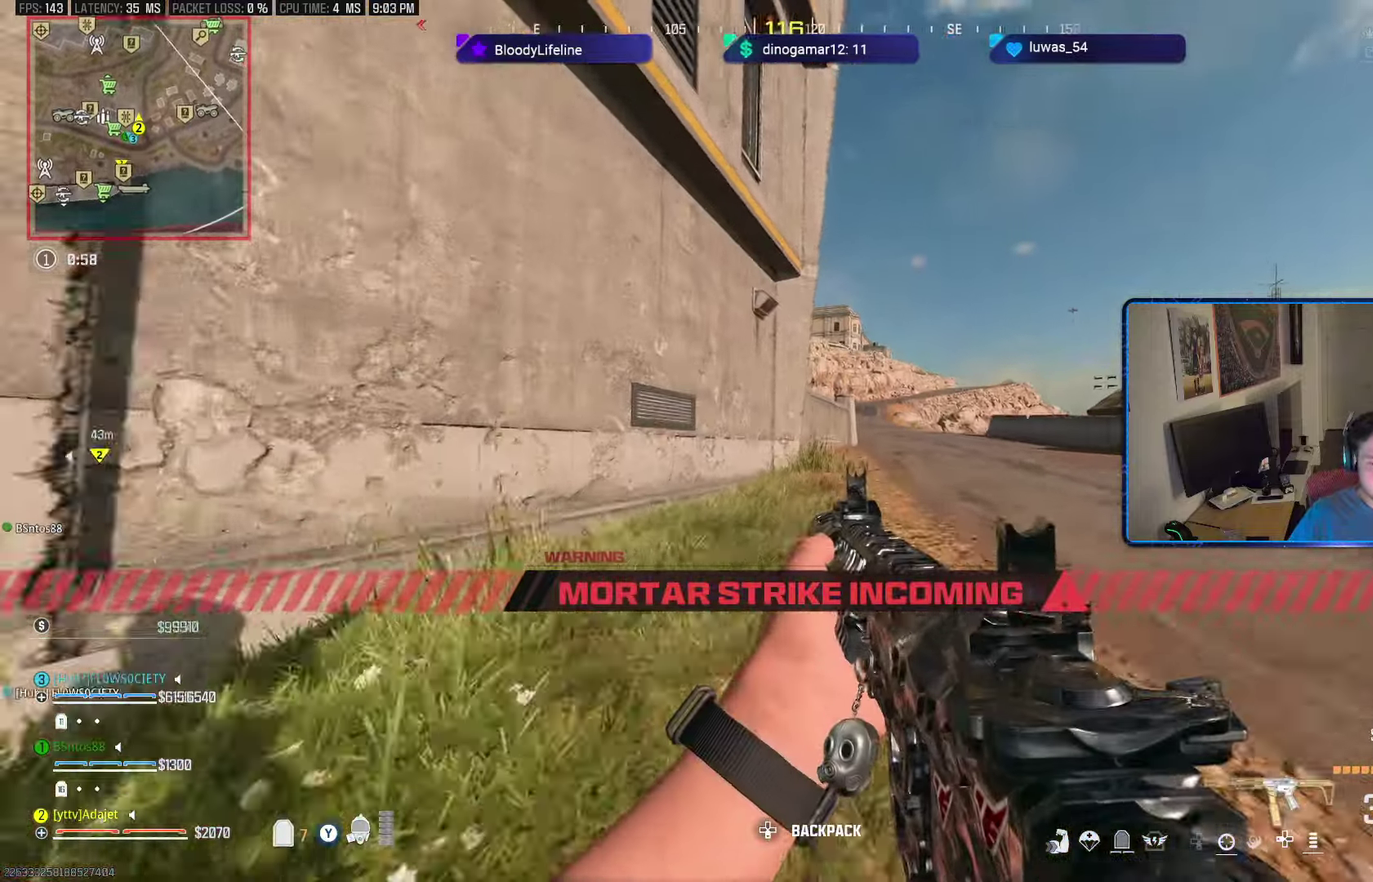
{"dt_ms": 301, "buttons": [], "left_stick": "up-right", "right_stick": "center", "button_events": [[117, "A", "up"]]}
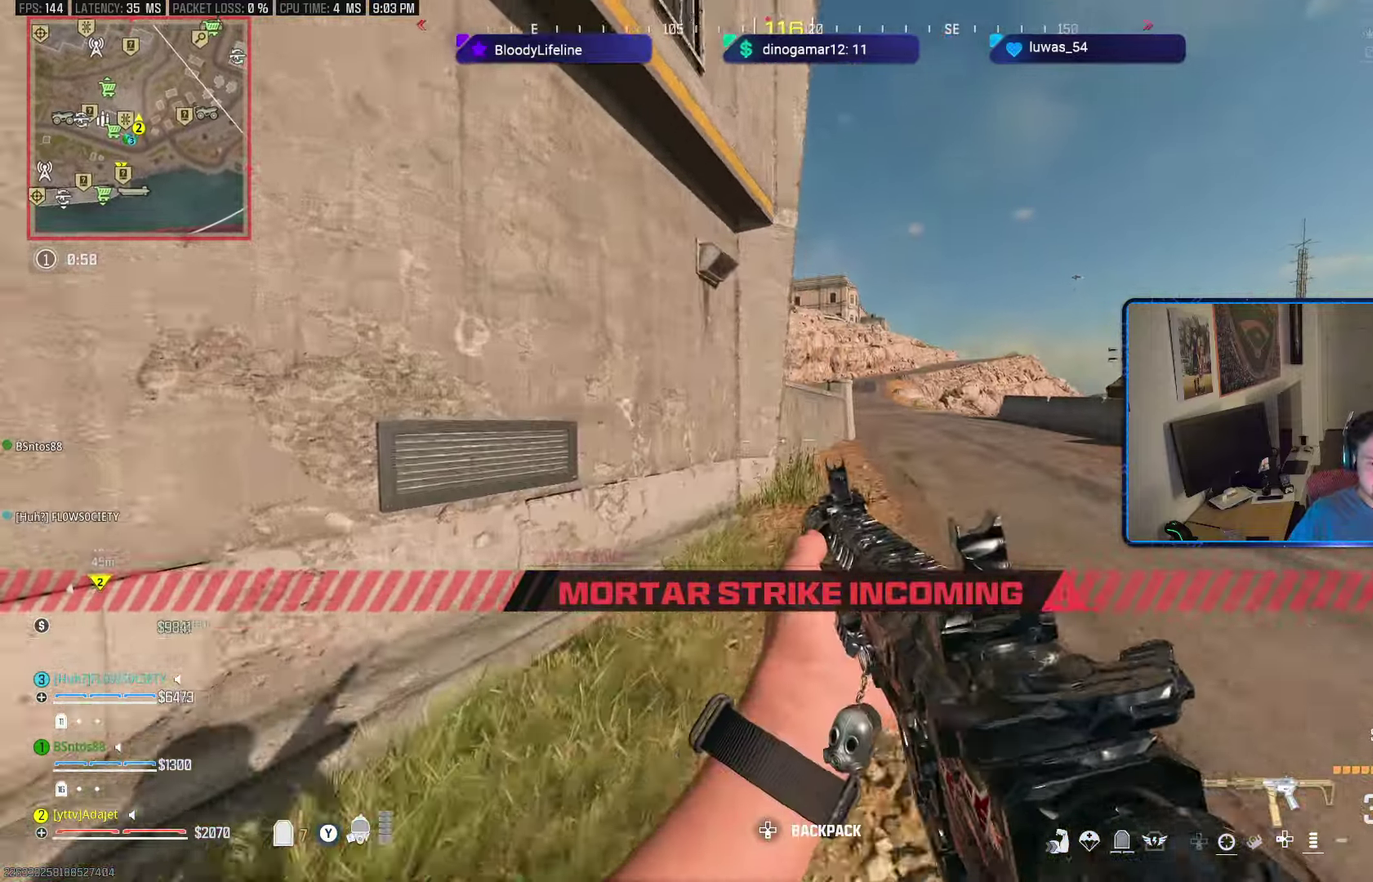
{"dt_ms": 400, "buttons": [], "left_stick": "up-right", "right_stick": "center", "button_events": []}
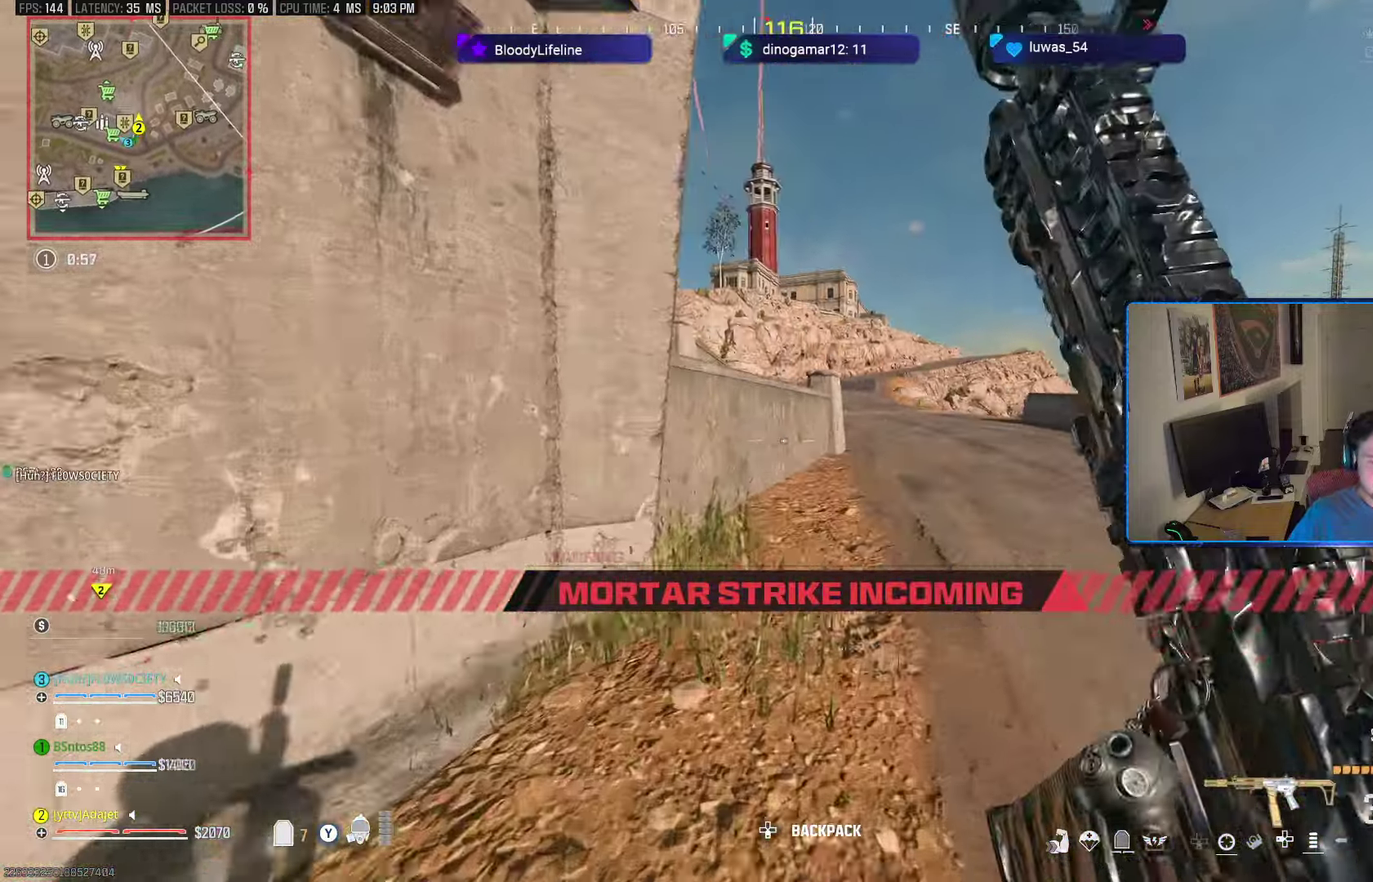
{"dt_ms": 601, "buttons": ["A"], "left_stick": "up", "right_stick": "left", "button_events": [[300, "A", "down"], [417, "A", "up"], [484, "A", "down"]]}